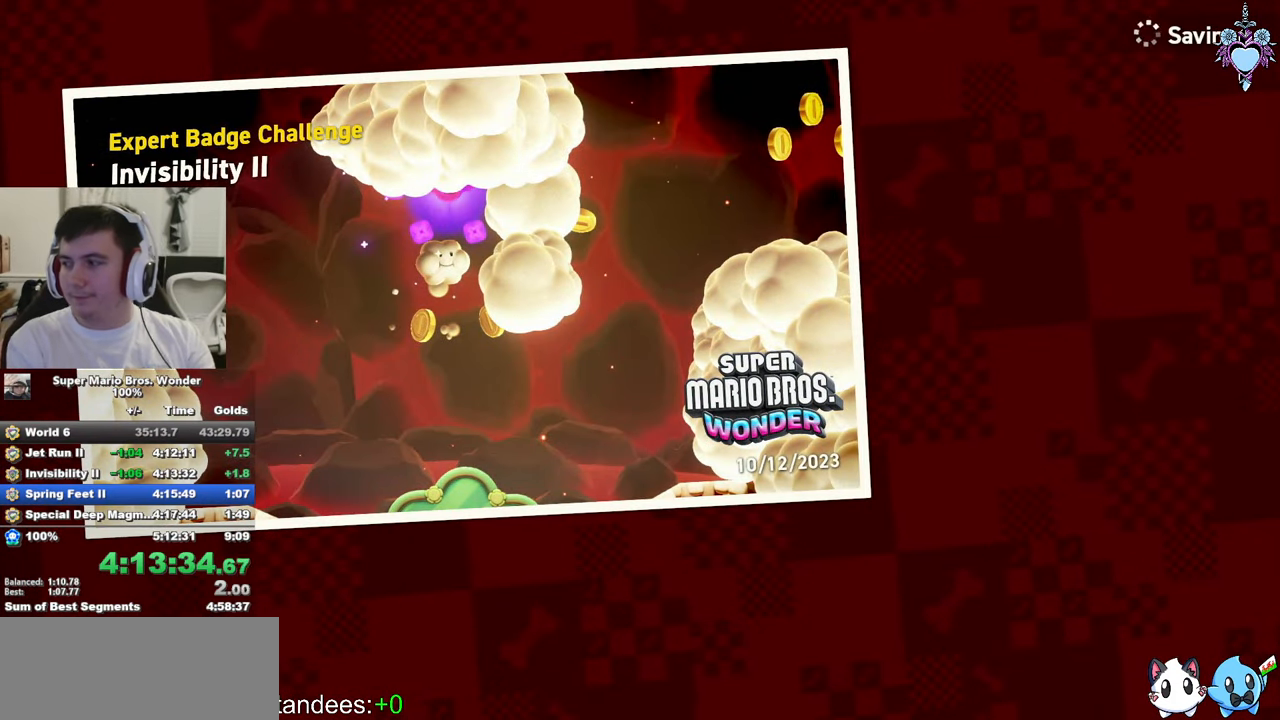
Gameplay with a controller (PlayStation layout); each line is a JSON object with the inputs held at the frame after it. "events" lists button and stick changes between this image and that frame as [ms after this image, input, new state], when the widget could be followed in between. Not read: L3 R3.
{"buttons": ["CROSS"], "left_stick": "center", "right_stick": "center", "events": [[34, "CROSS", "down"], [200, "CROSS", "up"], [334, "CROSS", "down"], [384, "CROSS", "up"], [467, "CROSS", "down"]]}
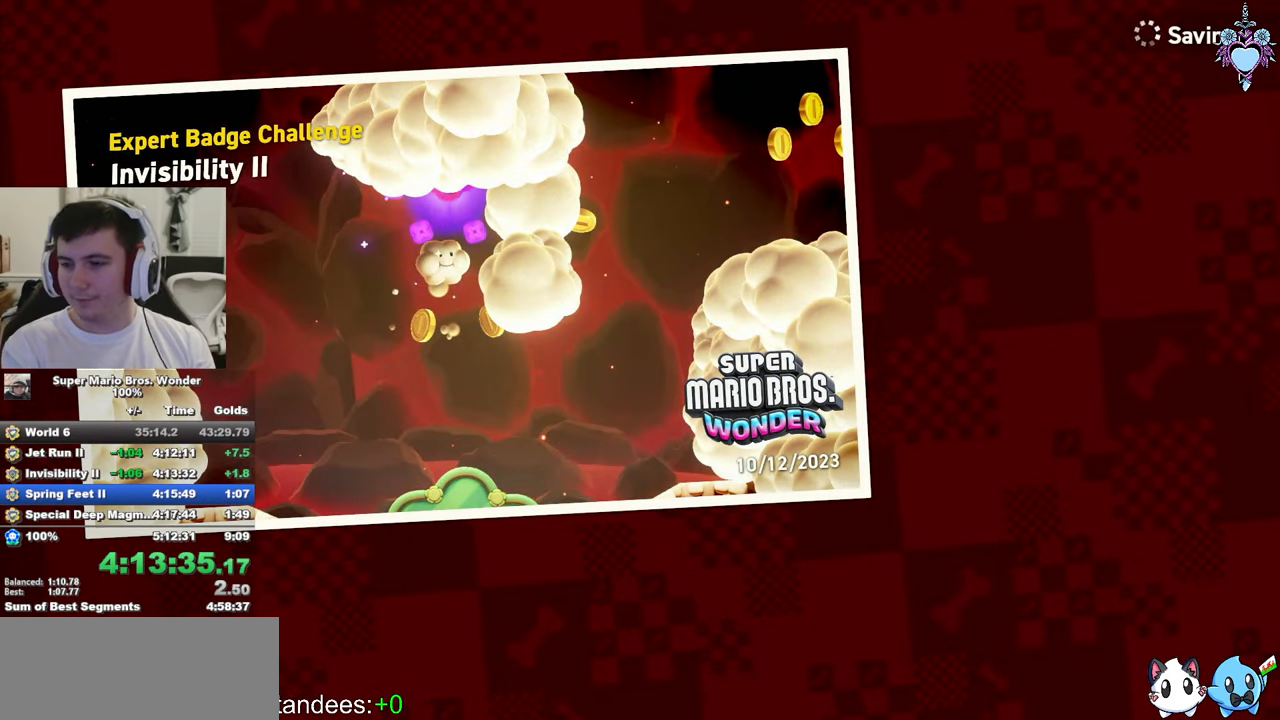
{"buttons": [], "left_stick": "center", "right_stick": "center", "events": [[67, "CROSS", "up"], [200, "CROSS", "down"], [234, "CROSS", "up"]]}
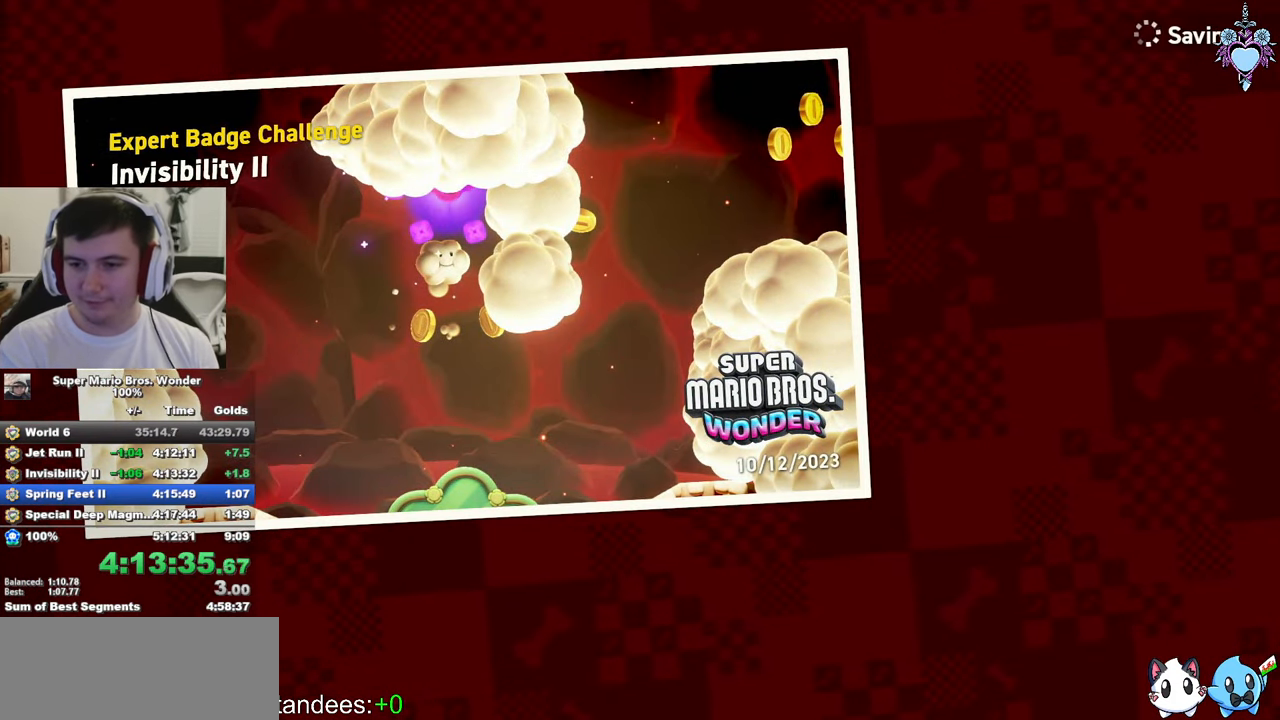
{"buttons": [], "left_stick": "center", "right_stick": "center", "events": []}
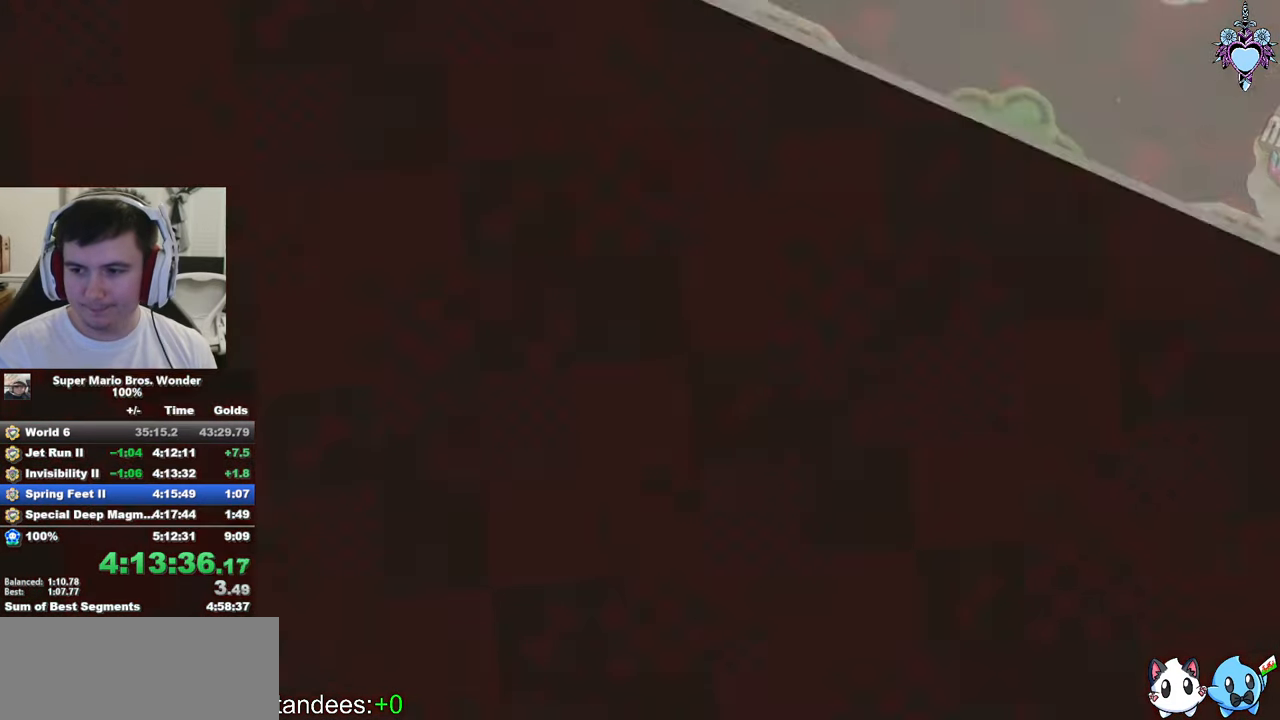
{"buttons": ["SQUARE"], "left_stick": "center", "right_stick": "center", "events": [[100, "SQUARE", "down"]]}
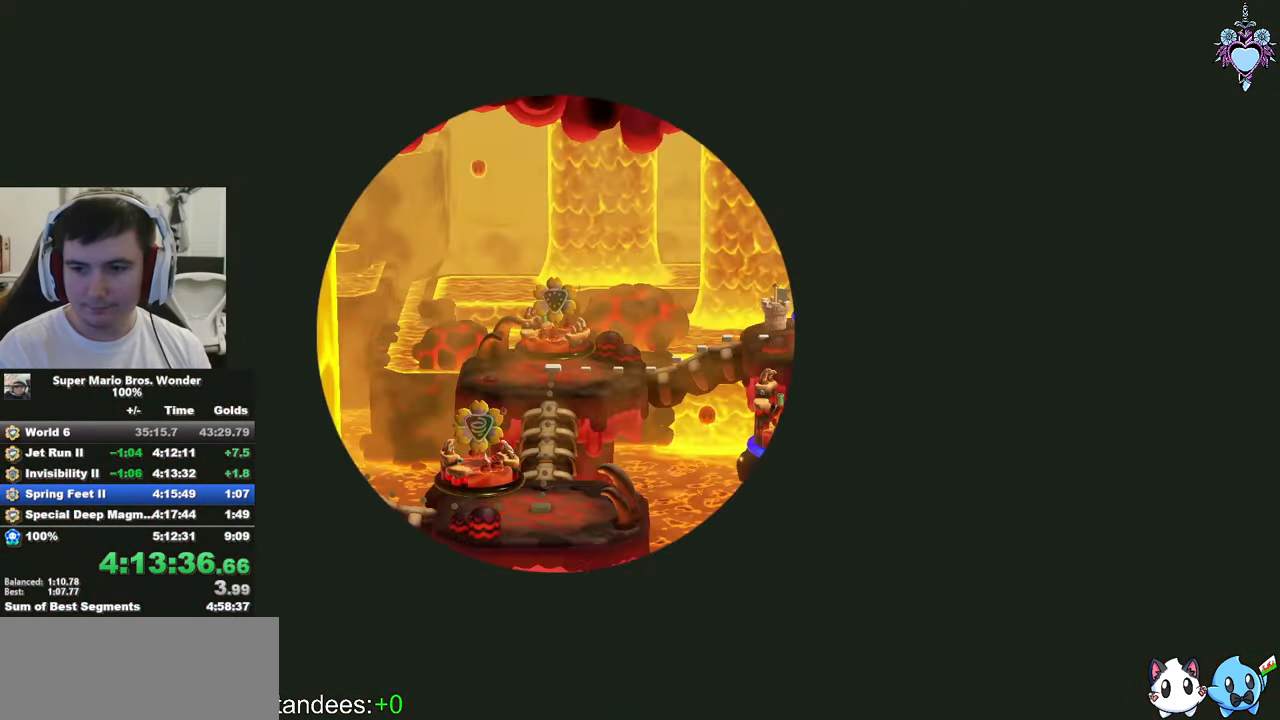
{"buttons": ["SQUARE"], "left_stick": "center", "right_stick": "center", "events": []}
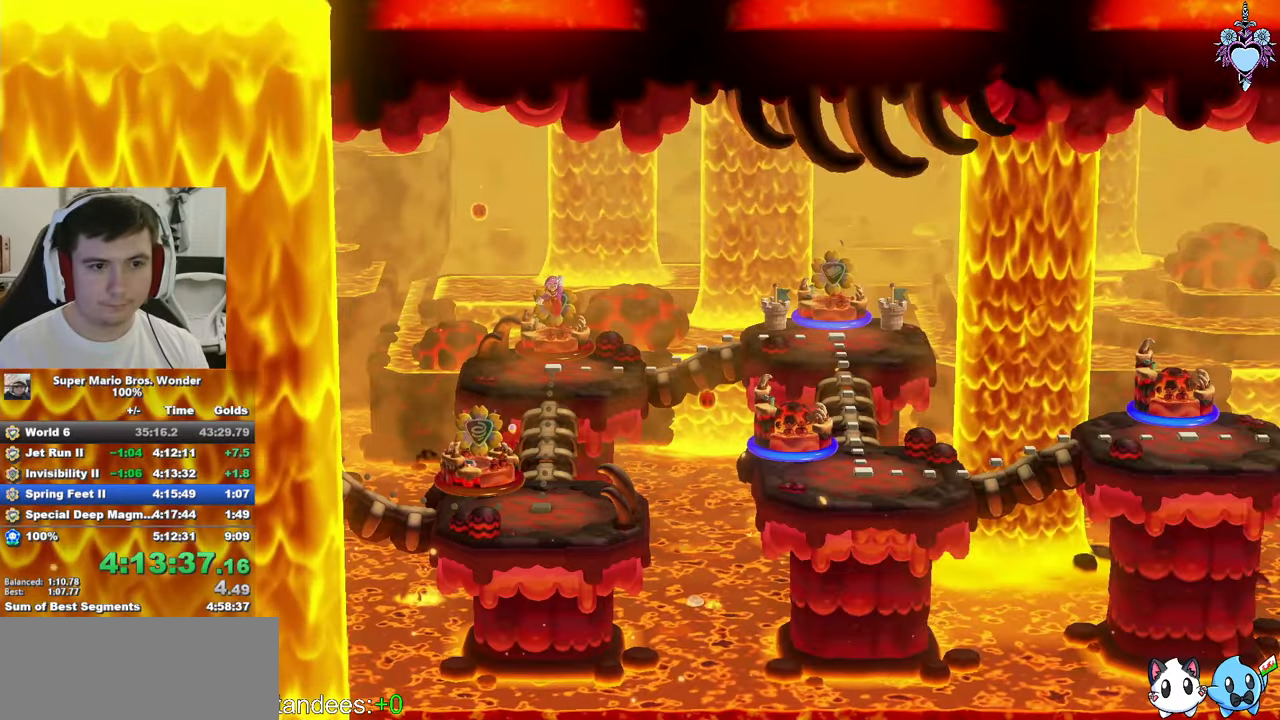
{"buttons": [], "left_stick": "center", "right_stick": "center"}
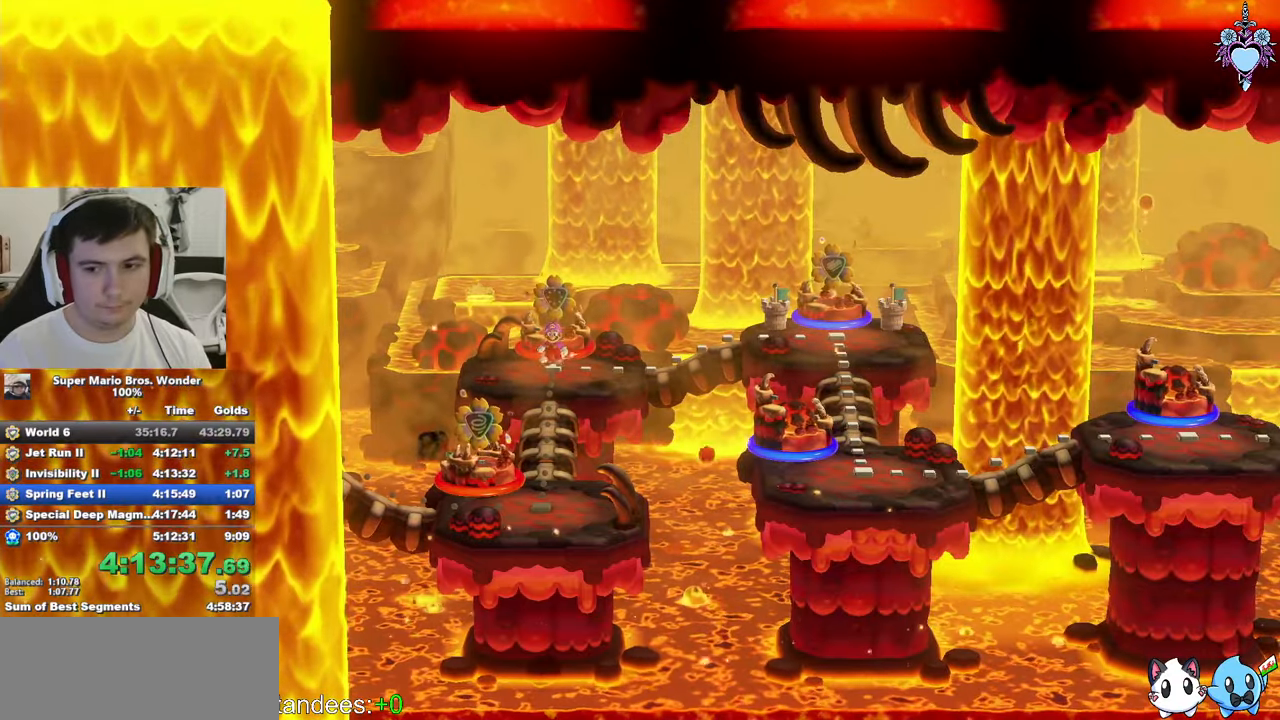
{"buttons": ["CIRCLE"], "left_stick": "center", "right_stick": "center", "events": [[466, "CIRCLE", "down"]]}
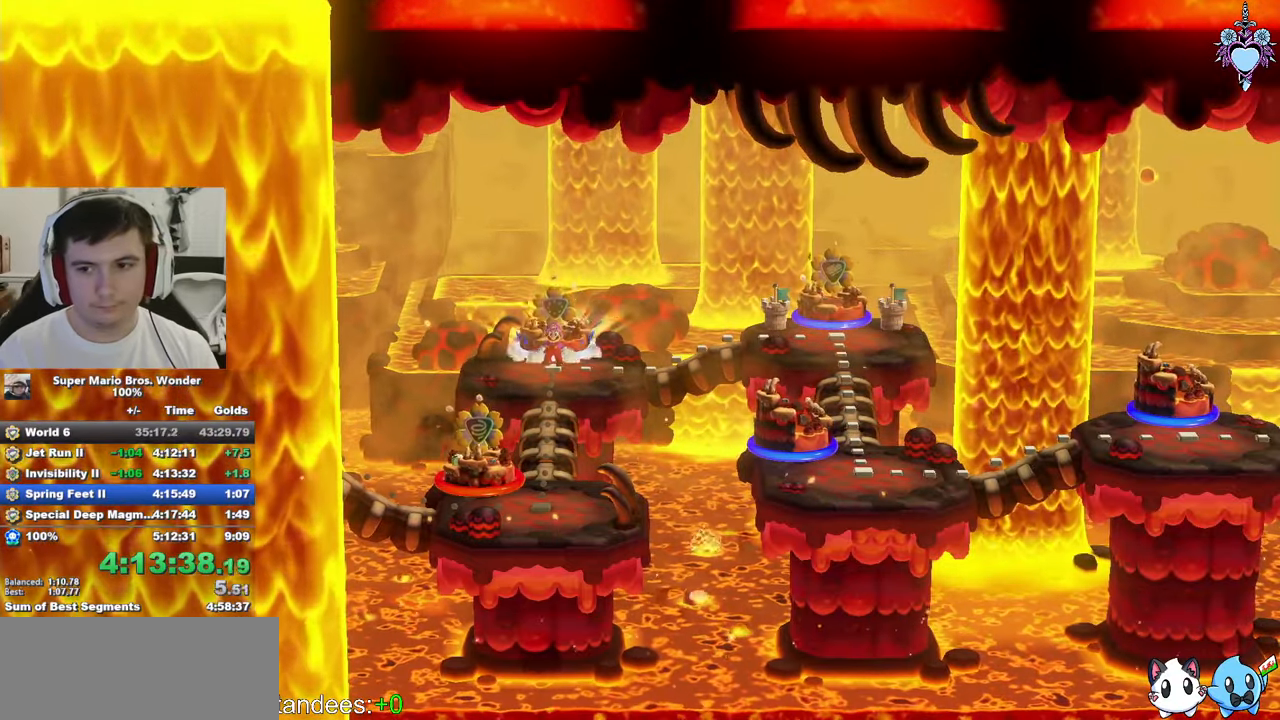
{"buttons": ["CIRCLE"], "left_stick": "center", "right_stick": "center", "events": [[16, "CROSS", "down"], [66, "CROSS", "up"], [133, "CROSS", "down"], [183, "CROSS", "up"], [250, "CIRCLE", "up"], [333, "CIRCLE", "down"], [400, "CROSS", "down"], [416, "CIRCLE", "up"], [483, "CIRCLE", "down"], [483, "CROSS", "up"]]}
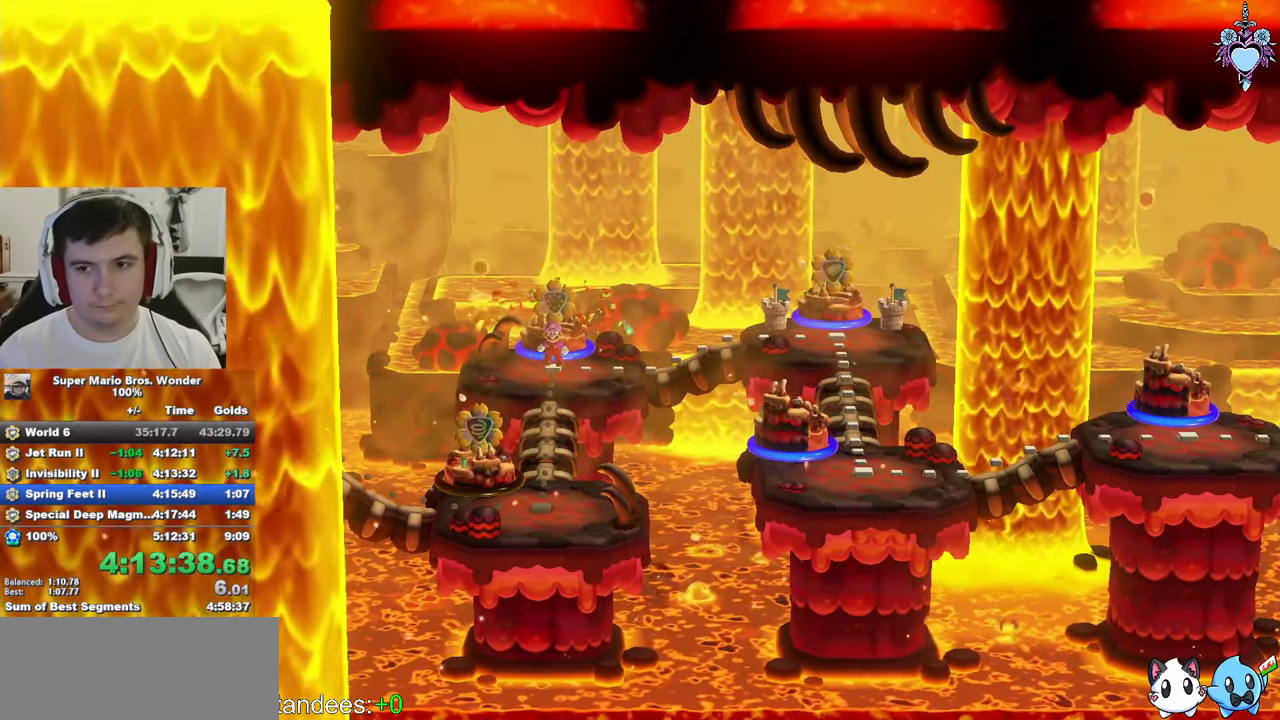
{"buttons": [], "left_stick": "center", "right_stick": "center", "events": [[16, "CROSS", "down"], [66, "CIRCLE", "up"], [100, "CROSS", "up"], [150, "CROSS", "down"], [200, "CIRCLE", "down"], [200, "CROSS", "up"], [250, "CIRCLE", "up"], [333, "CIRCLE", "down"], [366, "CROSS", "down"], [416, "CROSS", "up"], [450, "CIRCLE", "up"]]}
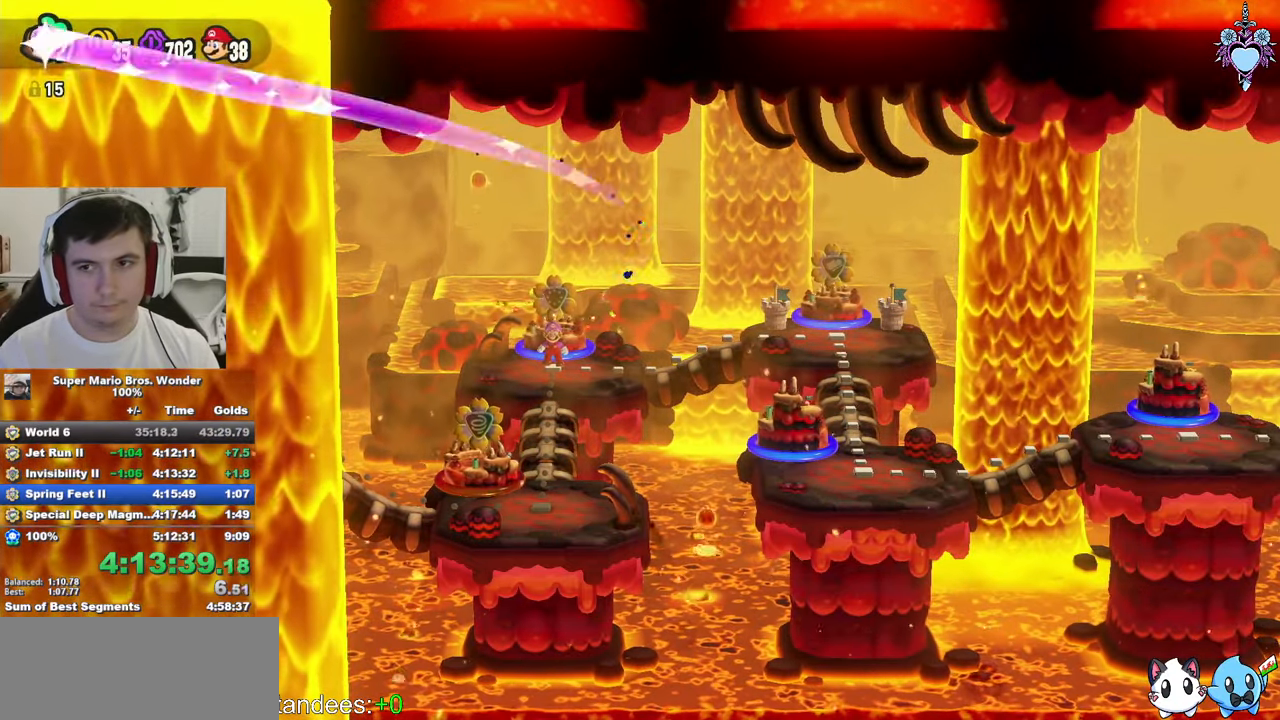
{"buttons": [], "left_stick": "center", "right_stick": "center", "events": [[16, "CIRCLE", "down"], [100, "CIRCLE", "up"], [183, "CIRCLE", "down"], [283, "CIRCLE", "up"], [350, "CIRCLE", "down"], [433, "CIRCLE", "up"]]}
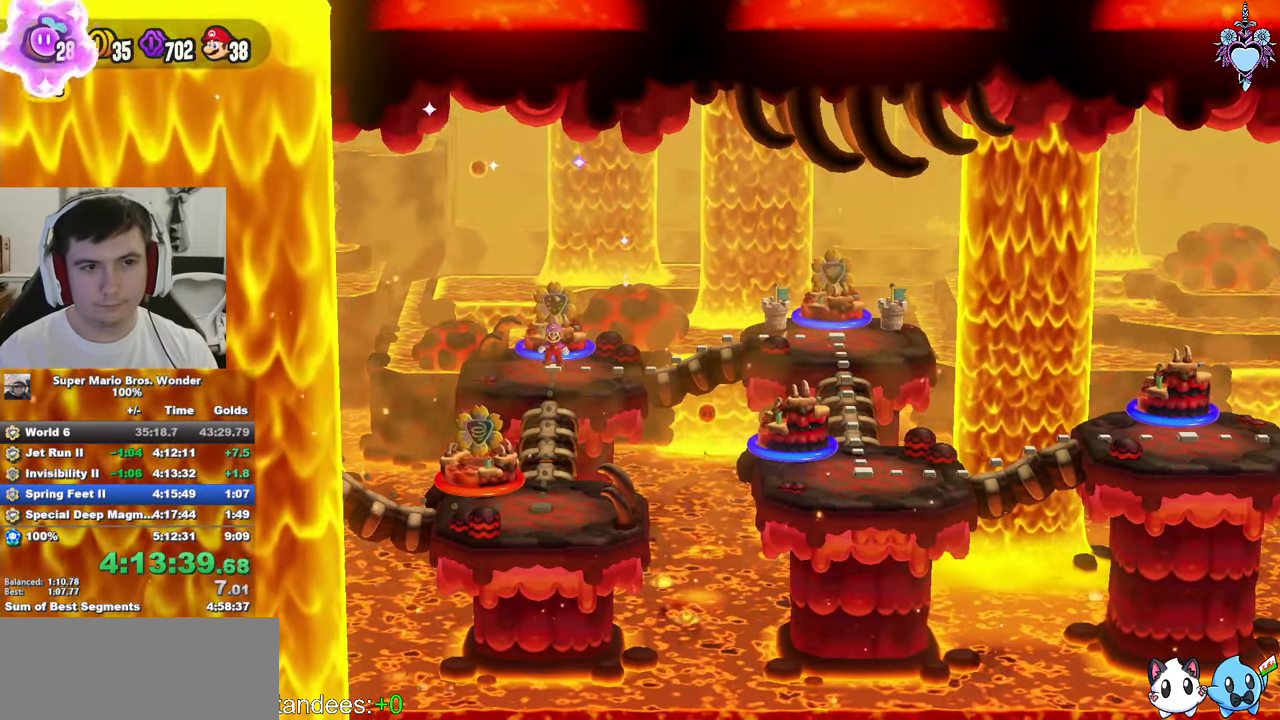
{"buttons": ["CIRCLE"], "left_stick": "center", "right_stick": "center", "events": [[50, "CIRCLE", "down"], [116, "CIRCLE", "up"], [183, "CIRCLE", "down"], [266, "CIRCLE", "up"], [300, "CROSS", "down"], [350, "CIRCLE", "down"], [416, "CIRCLE", "up"], [466, "CROSS", "up"], [500, "CIRCLE", "down"]]}
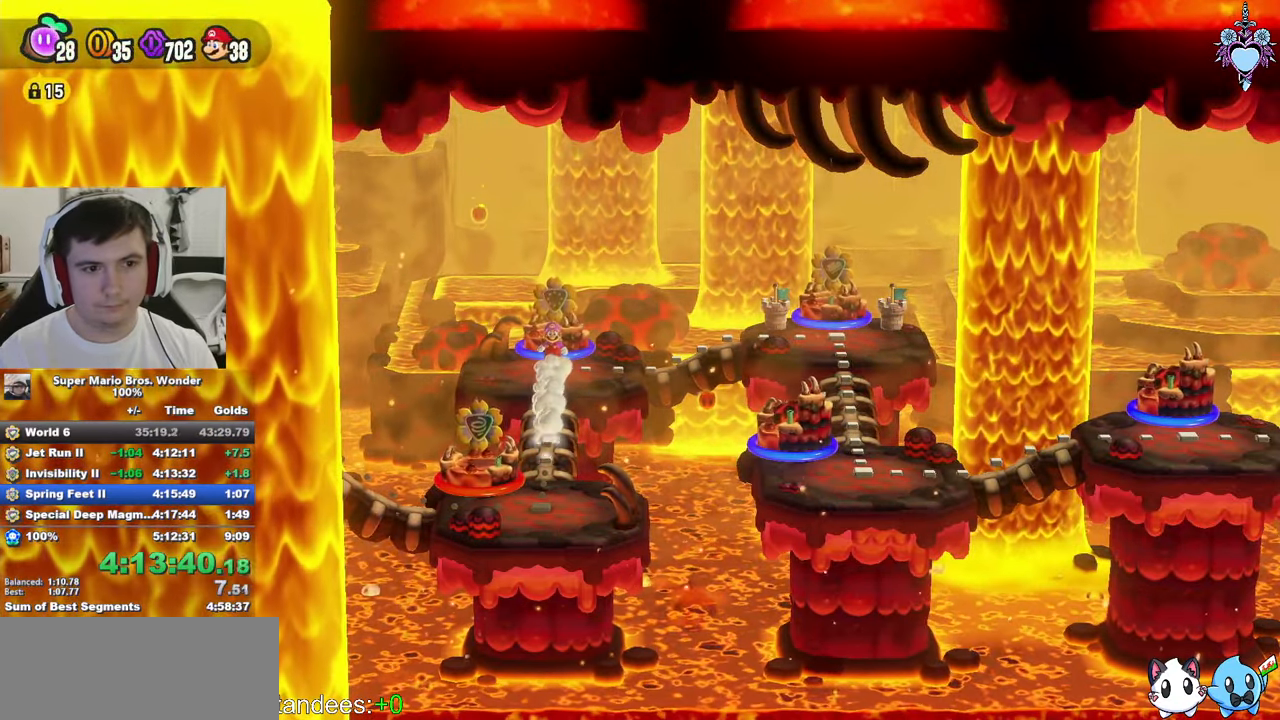
{"buttons": ["CROSS", "CIRCLE"], "left_stick": "center", "right_stick": "center", "events": [[100, "CIRCLE", "up"], [150, "CIRCLE", "down"], [233, "CIRCLE", "up"], [333, "CIRCLE", "down"], [383, "CIRCLE", "up"], [466, "CIRCLE", "down"], [483, "CROSS", "down"]]}
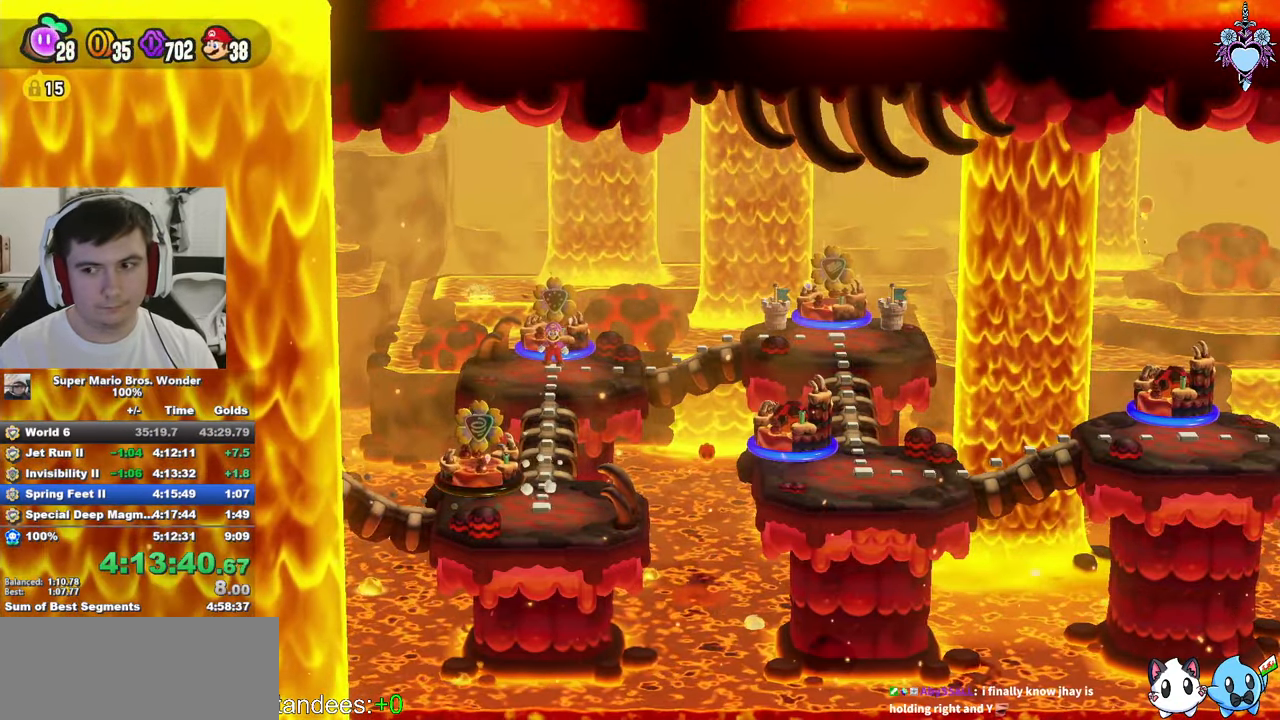
{"buttons": ["CIRCLE"], "left_stick": "center", "right_stick": "center", "events": [[33, "CROSS", "up"], [66, "CIRCLE", "up"], [133, "CIRCLE", "down"], [233, "CIRCLE", "up"], [266, "CROSS", "down"], [316, "CIRCLE", "down"], [316, "CROSS", "up"], [400, "CIRCLE", "up"], [400, "CROSS", "down"], [500, "CIRCLE", "down"], [500, "CROSS", "up"]]}
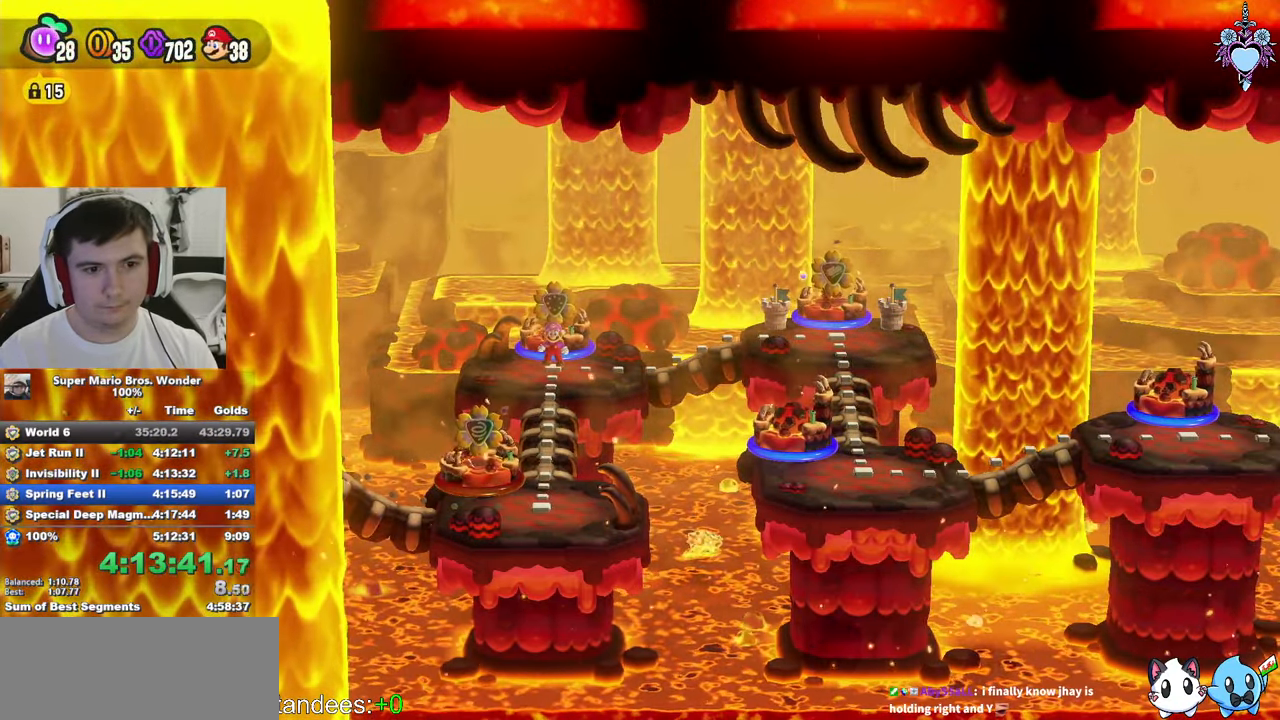
{"buttons": ["CROSS", "CIRCLE"], "left_stick": "center", "right_stick": "center"}
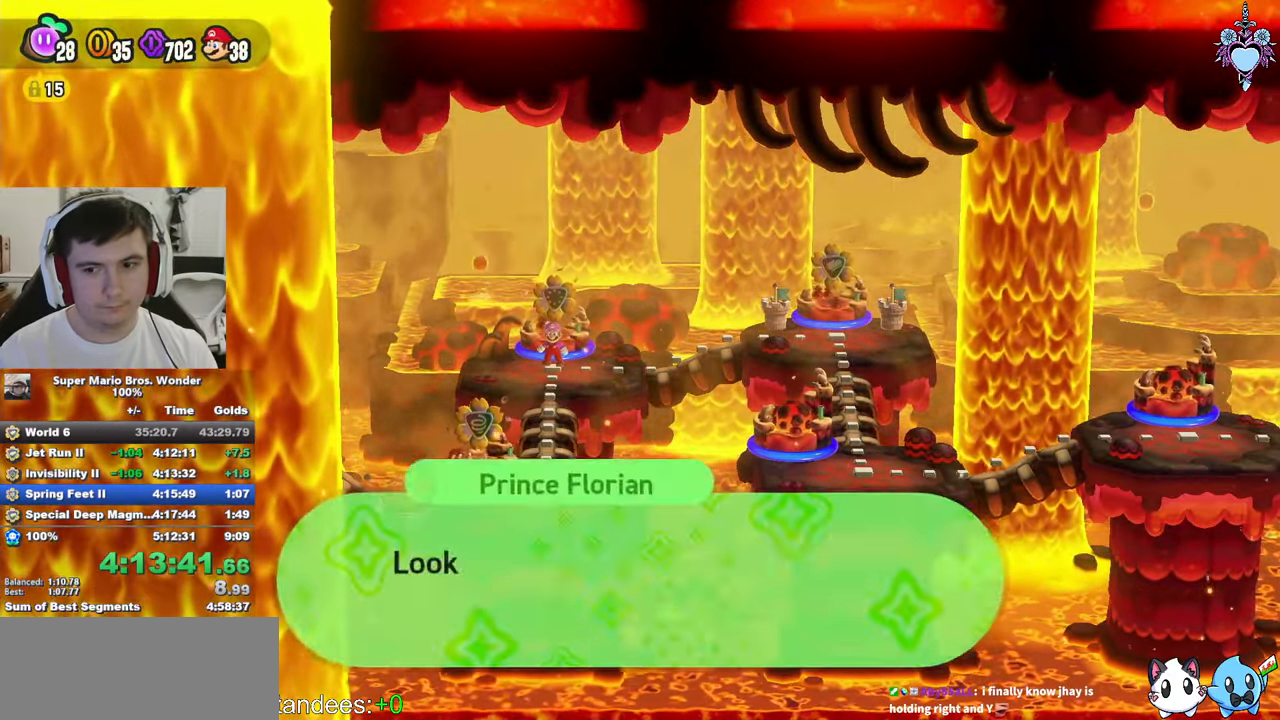
{"buttons": [], "left_stick": "center", "right_stick": "center"}
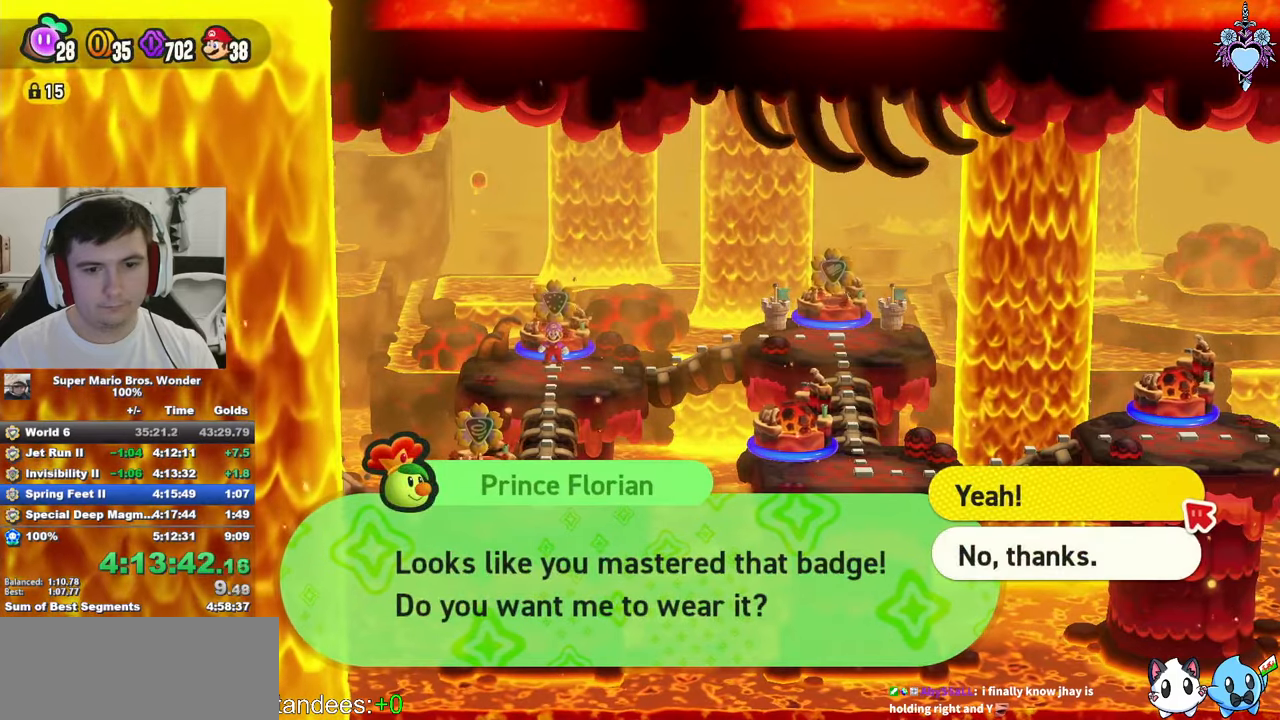
{"buttons": [], "left_stick": "center", "right_stick": "center", "events": [[50, "CROSS", "down"], [150, "CROSS", "up"], [217, "CROSS", "down"], [450, "CROSS", "up"]]}
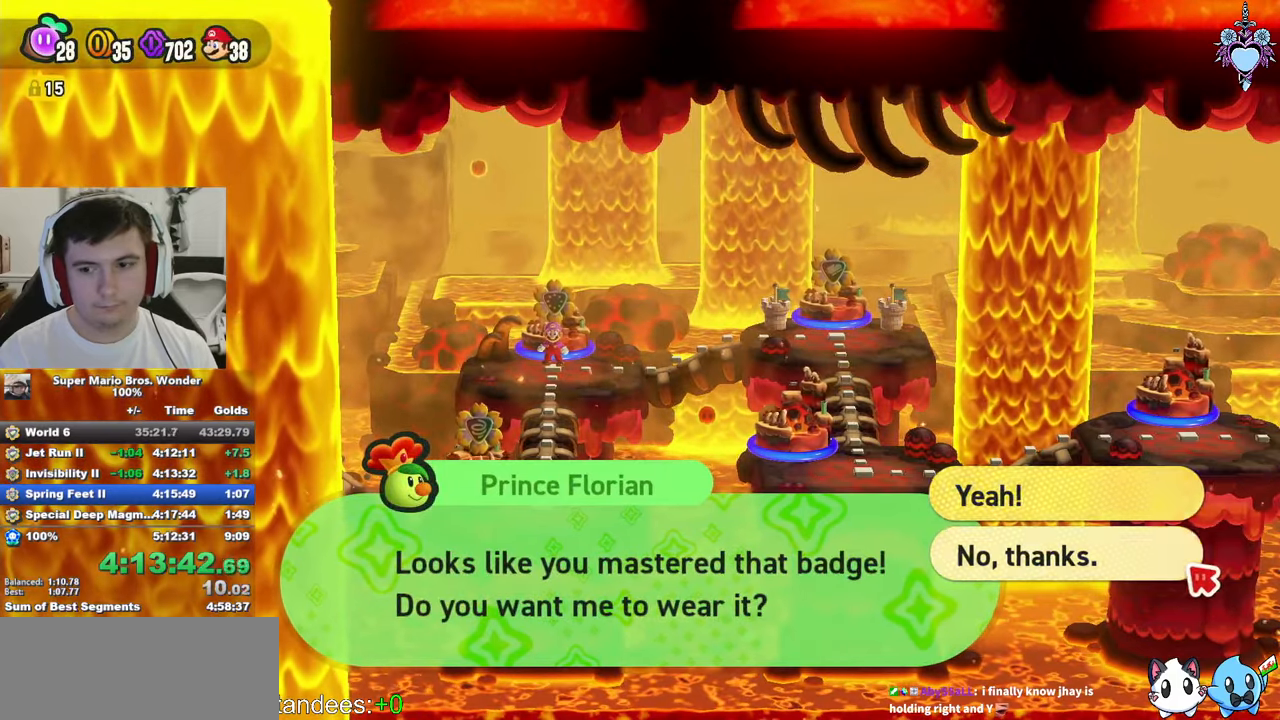
{"buttons": ["SQUARE"], "left_stick": "down", "right_stick": "center", "events": [[17, "CROSS", "down"], [100, "CROSS", "up"], [183, "CROSS", "down"], [250, "SQUARE", "down"], [267, "CROSS", "up"], [283, "left_stick", "down"]]}
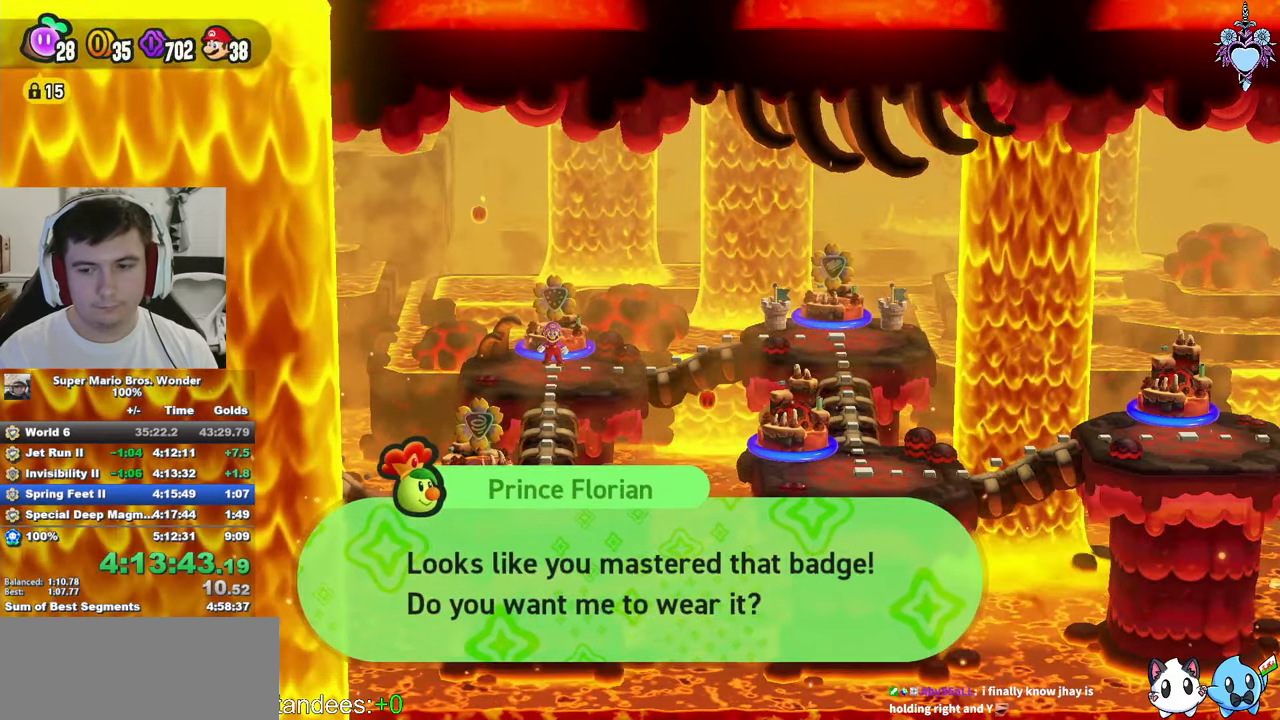
{"buttons": ["SQUARE"], "left_stick": "down", "right_stick": "center"}
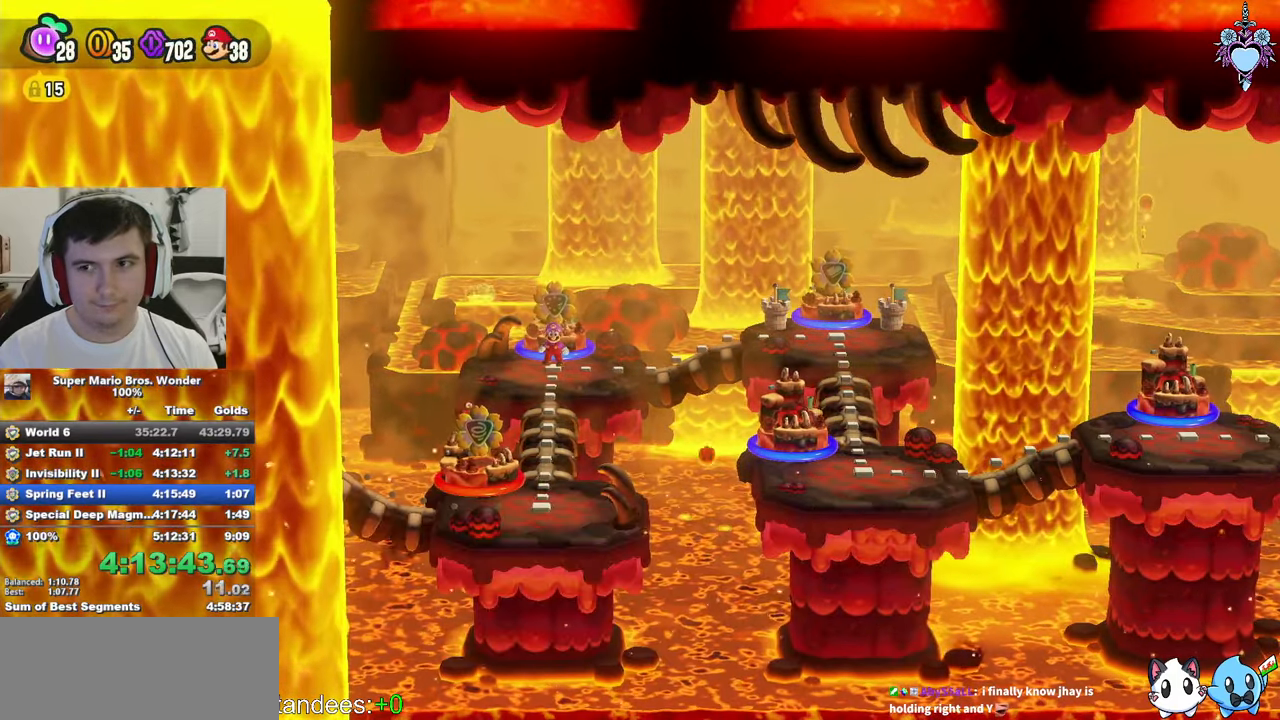
{"buttons": ["SQUARE"], "left_stick": "down", "right_stick": "center", "events": [[267, "CIRCLE", "down"], [383, "CIRCLE", "up"]]}
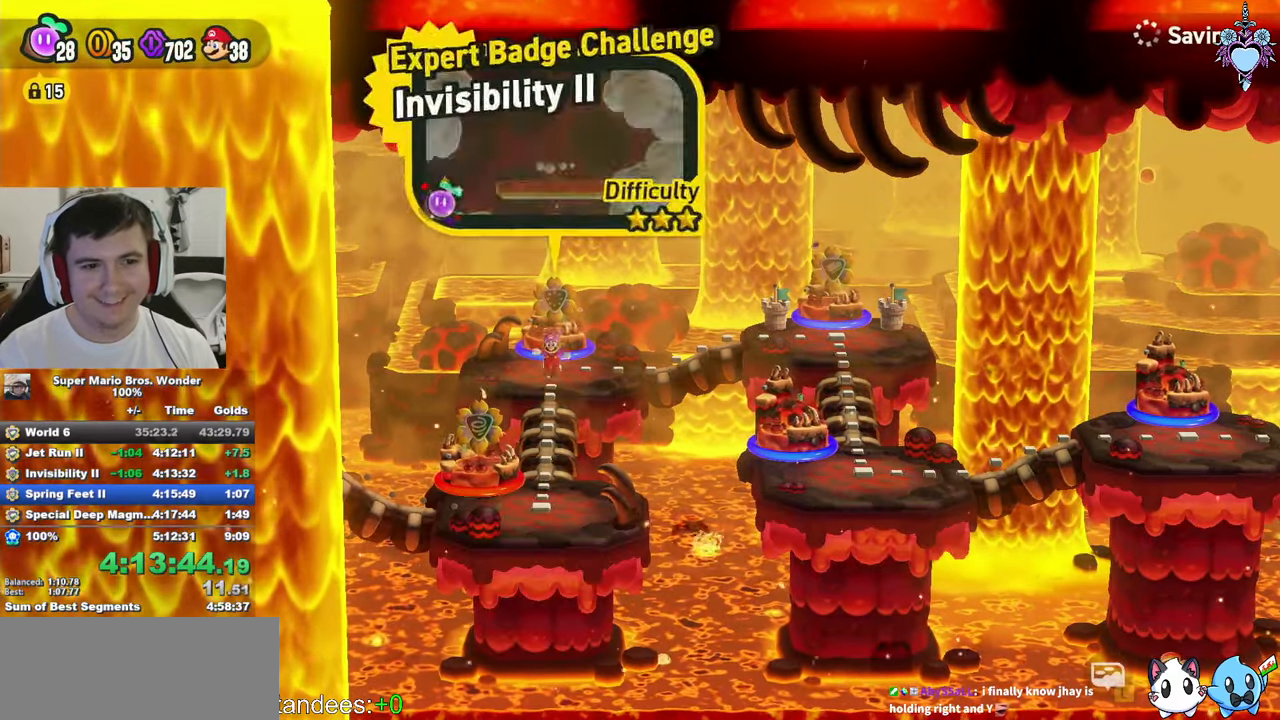
{"buttons": ["CIRCLE"], "left_stick": "center", "right_stick": "center", "events": [[183, "SQUARE", "up"], [217, "left_stick", "center"], [317, "CIRCLE", "down"], [417, "CIRCLE", "up"], [467, "CIRCLE", "down"]]}
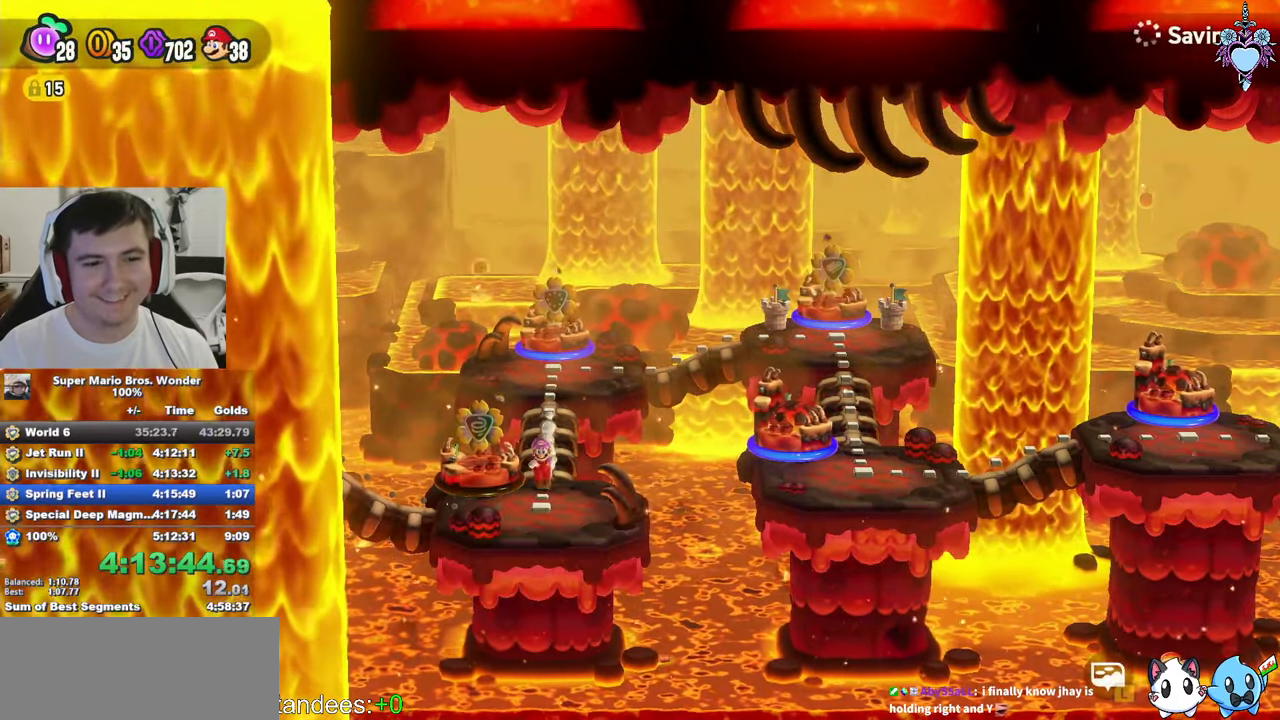
{"buttons": ["CIRCLE"], "left_stick": "center", "right_stick": "center", "events": [[67, "CIRCLE", "up"], [117, "CIRCLE", "down"], [217, "CIRCLE", "up"], [300, "CIRCLE", "down"], [383, "CIRCLE", "up"], [433, "CIRCLE", "down"]]}
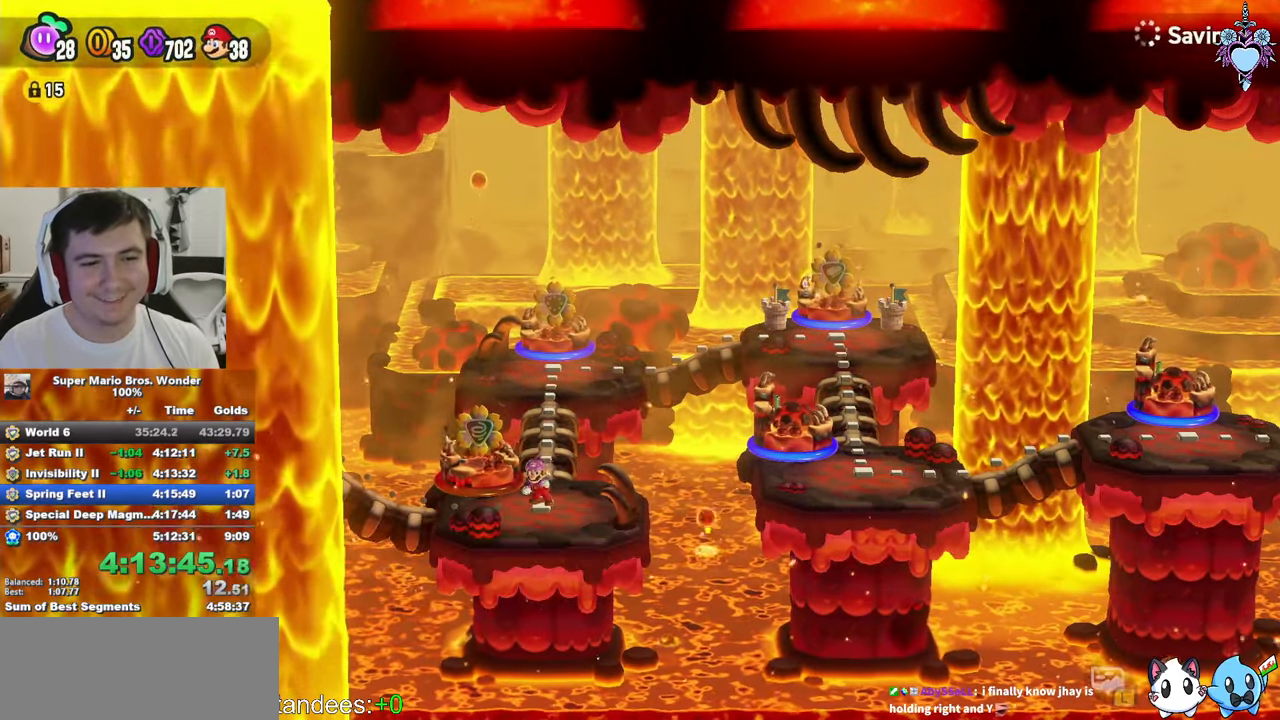
{"buttons": ["CIRCLE"], "left_stick": "center", "right_stick": "center", "events": [[33, "CIRCLE", "up"], [117, "CIRCLE", "down"], [183, "CIRCLE", "up"], [267, "CIRCLE", "down"], [367, "CIRCLE", "up"], [450, "CIRCLE", "down"]]}
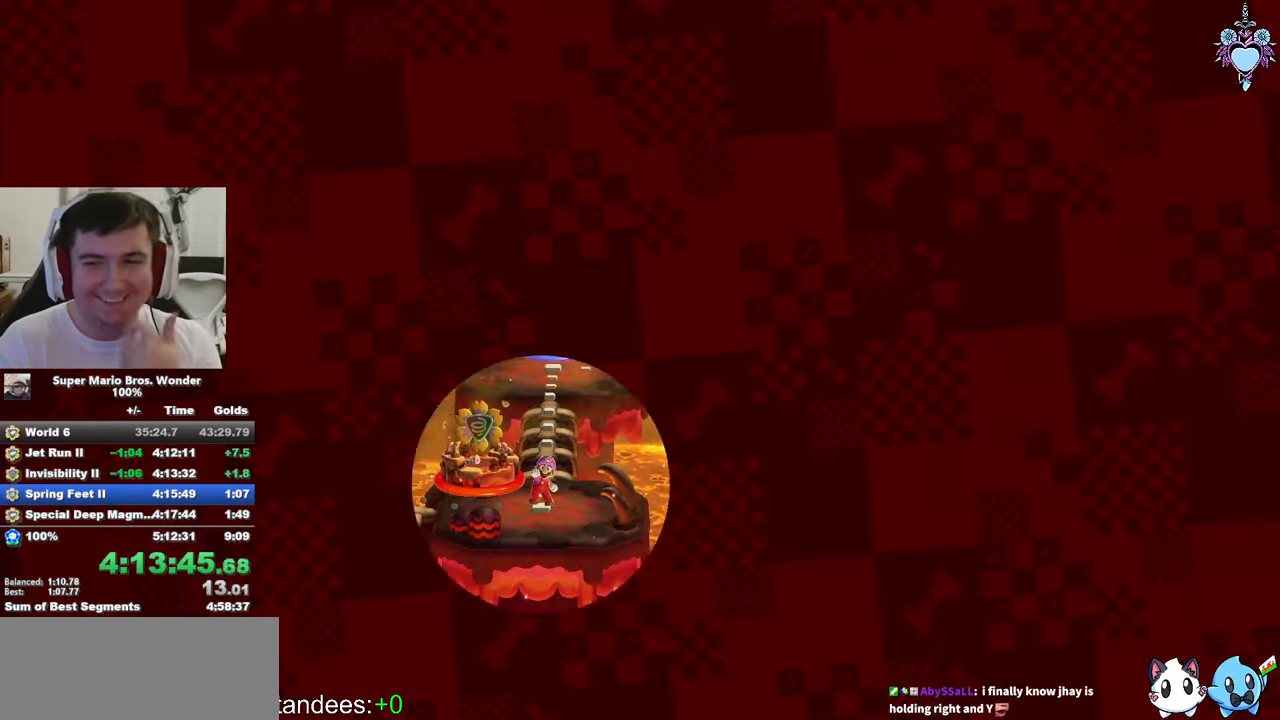
{"buttons": ["CIRCLE"], "left_stick": "center", "right_stick": "center", "events": [[33, "CIRCLE", "up"], [117, "CIRCLE", "down"], [183, "CIRCLE", "up"], [283, "CIRCLE", "down"], [383, "CIRCLE", "up"], [450, "CIRCLE", "down"]]}
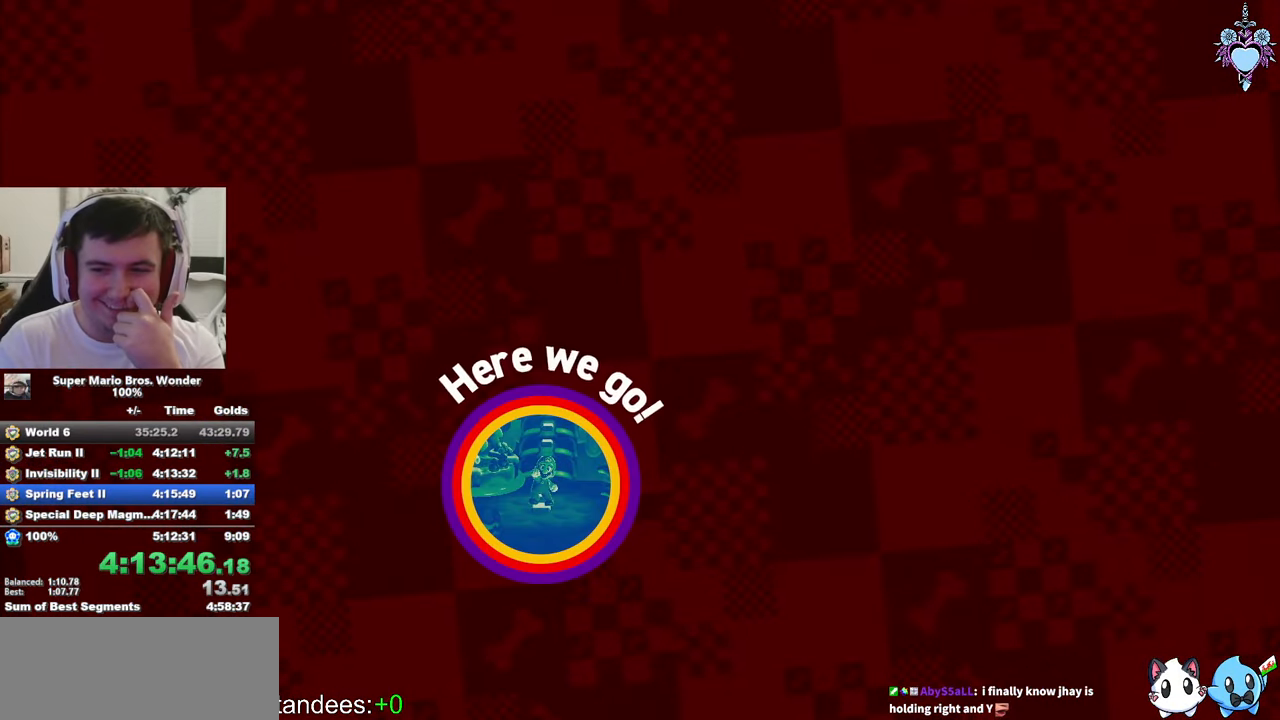
{"buttons": [], "left_stick": "center", "right_stick": "center", "events": [[100, "CIRCLE", "up"], [333, "CROSS", "down"], [450, "CROSS", "up"]]}
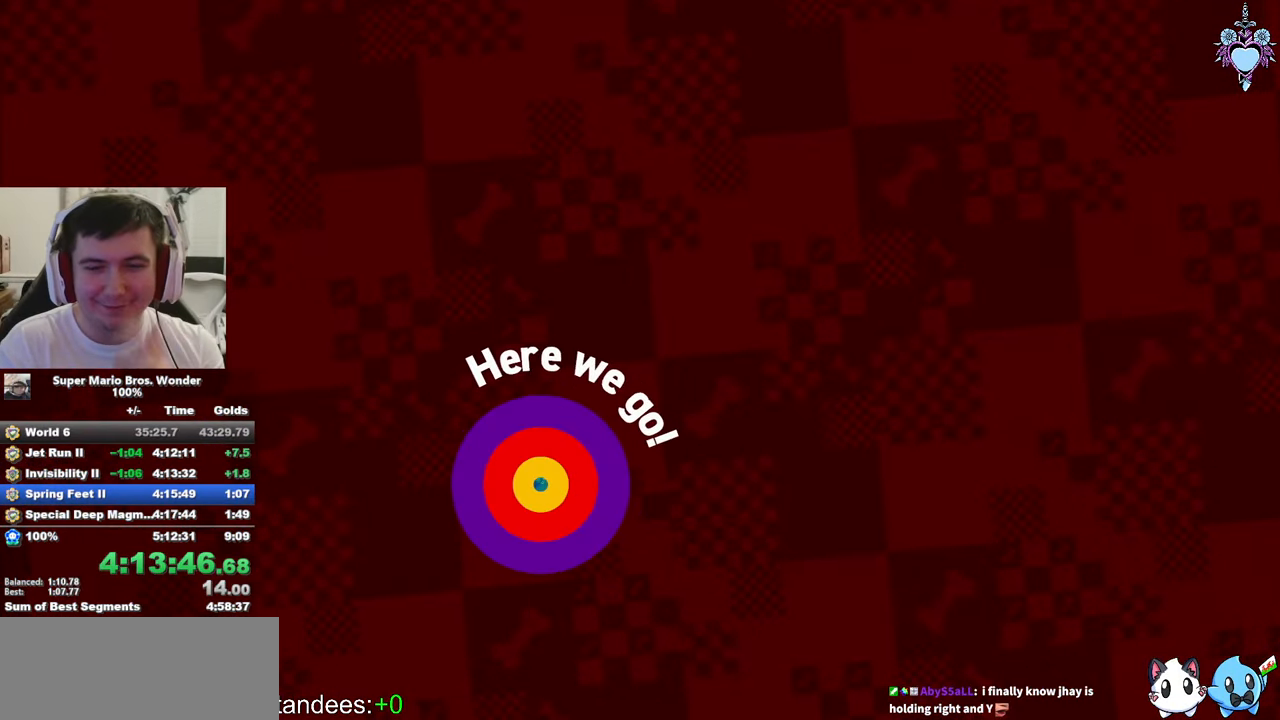
{"buttons": [], "left_stick": "center", "right_stick": "center", "events": [[17, "CROSS", "down"], [150, "CROSS", "up"], [217, "CROSS", "down"], [334, "CROSS", "up"], [384, "CROSS", "down"], [500, "CROSS", "up"]]}
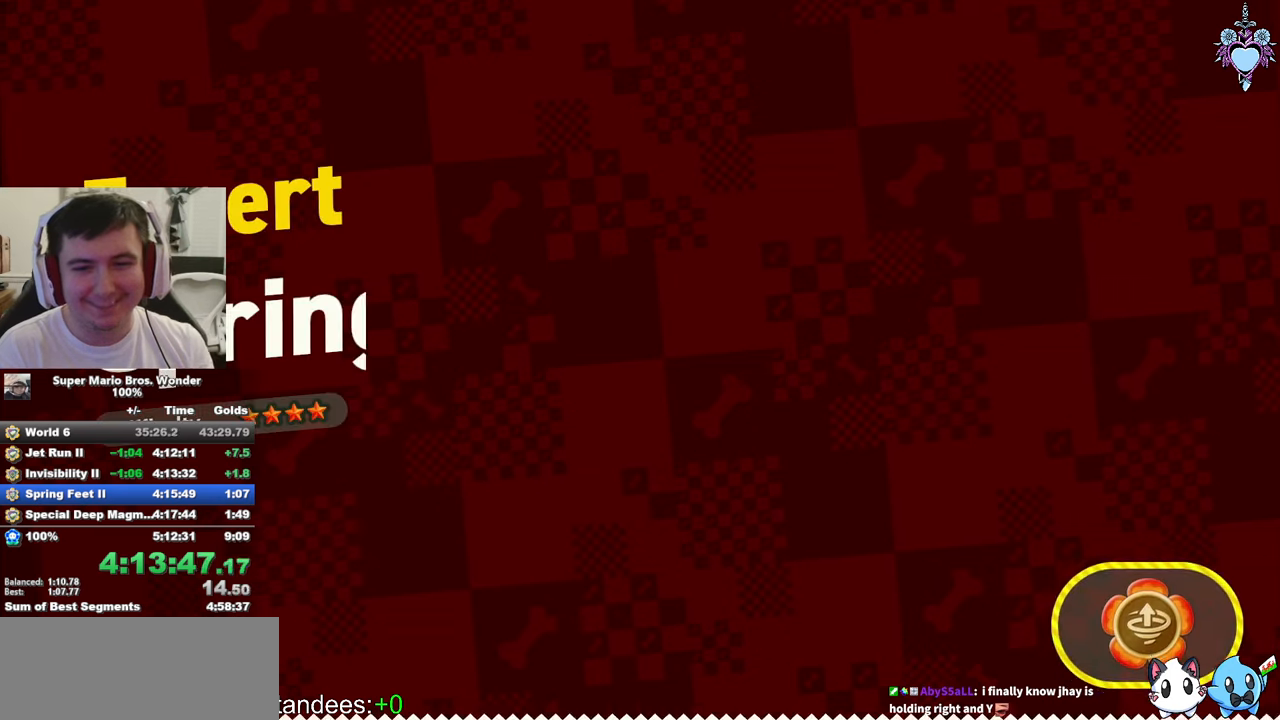
{"buttons": [], "left_stick": "center", "right_stick": "center", "events": [[67, "CROSS", "down"], [150, "CROSS", "up"], [234, "CROSS", "down"], [317, "CROSS", "up"], [400, "CROSS", "down"], [500, "CROSS", "up"]]}
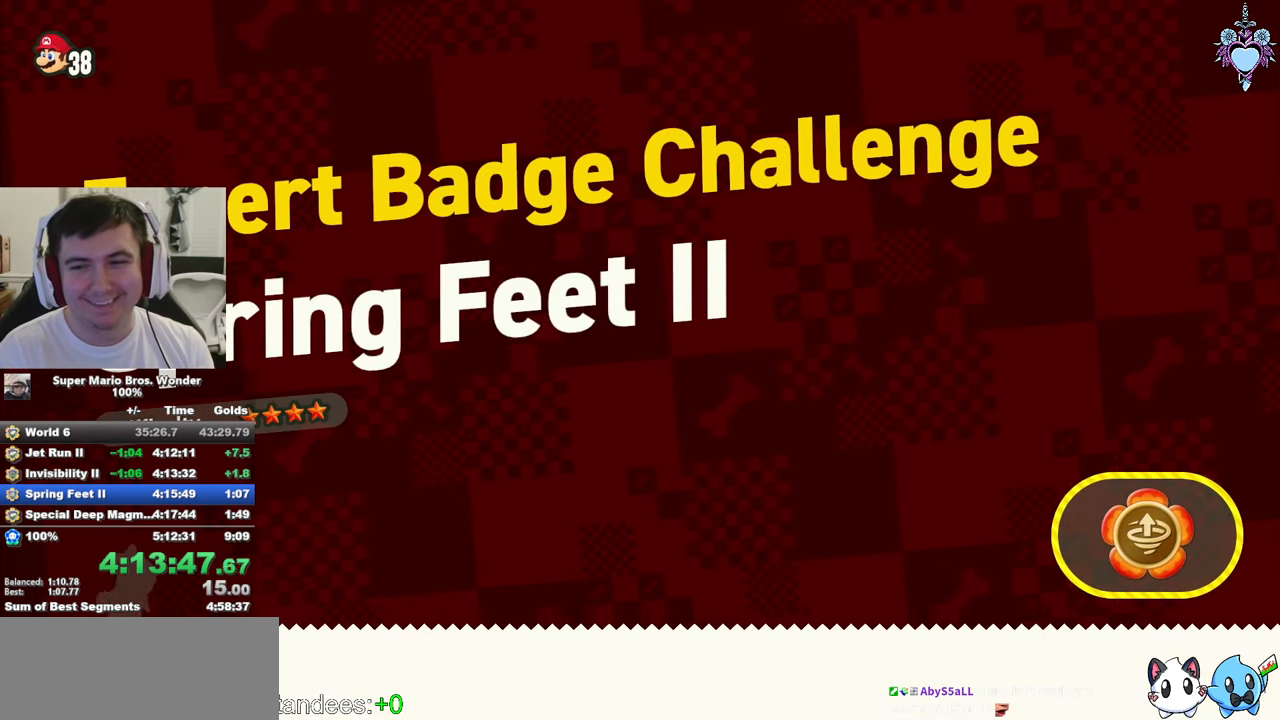
{"buttons": [], "left_stick": "center", "right_stick": "center", "events": [[50, "CROSS", "down"], [150, "CROSS", "up"]]}
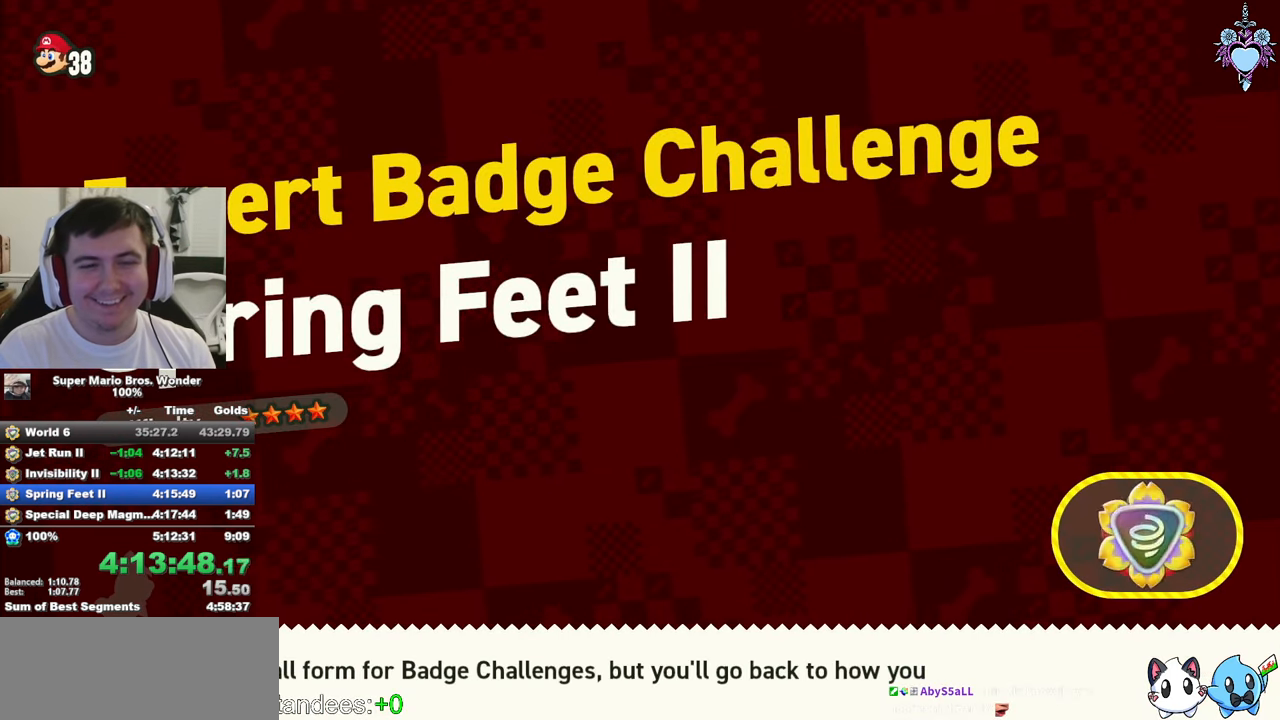
{"buttons": [], "left_stick": "center", "right_stick": "center", "events": []}
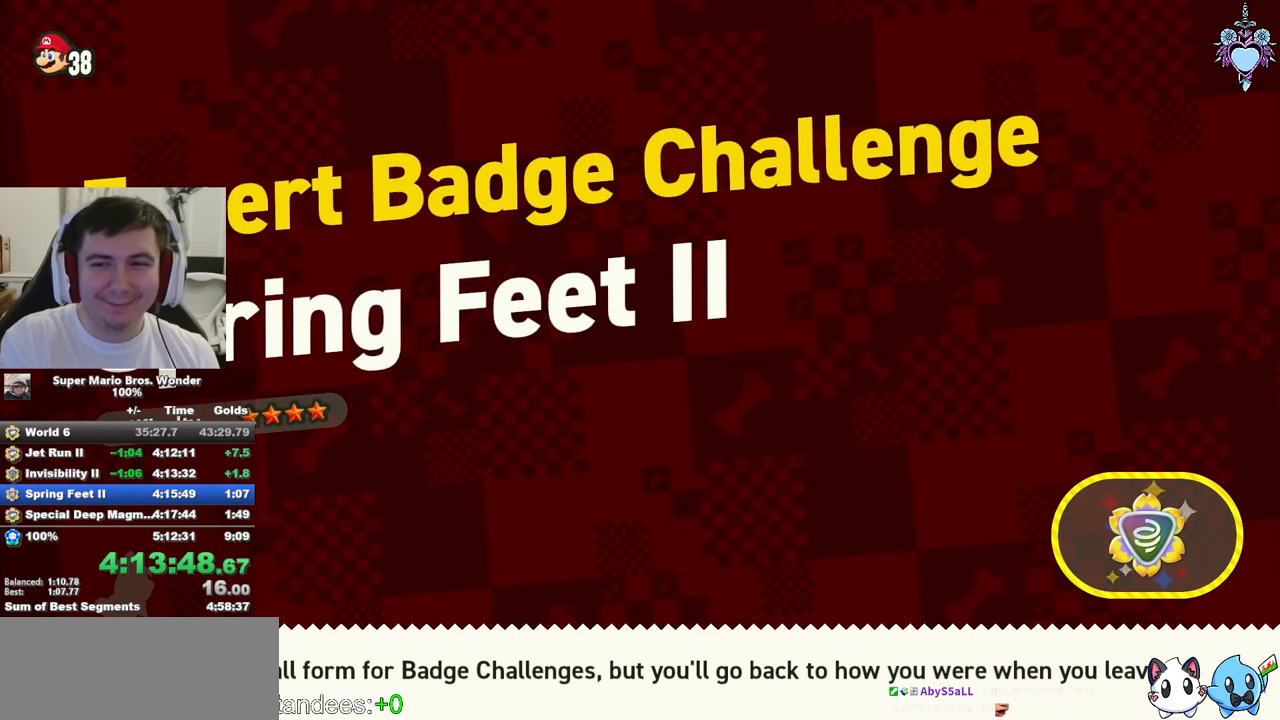
{"buttons": [], "left_stick": "center", "right_stick": "center", "events": []}
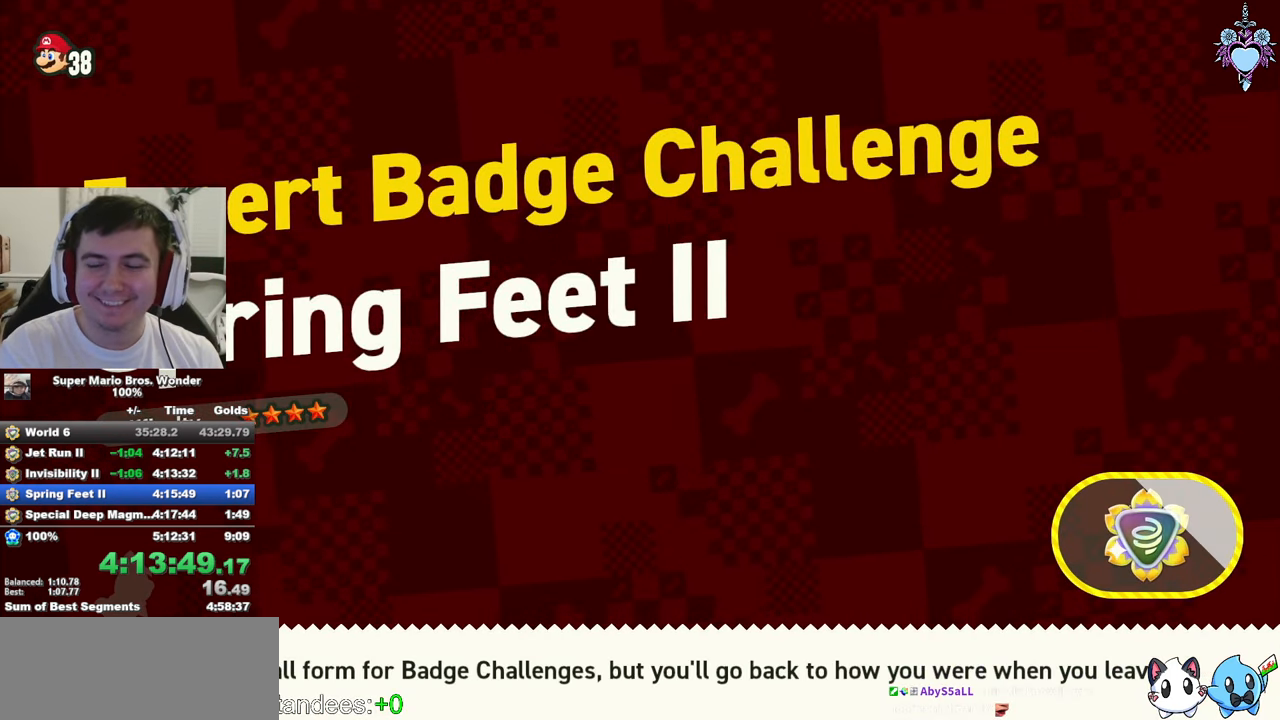
{"buttons": ["SQUARE"], "left_stick": "center", "right_stick": "center", "events": [[350, "SQUARE", "down"]]}
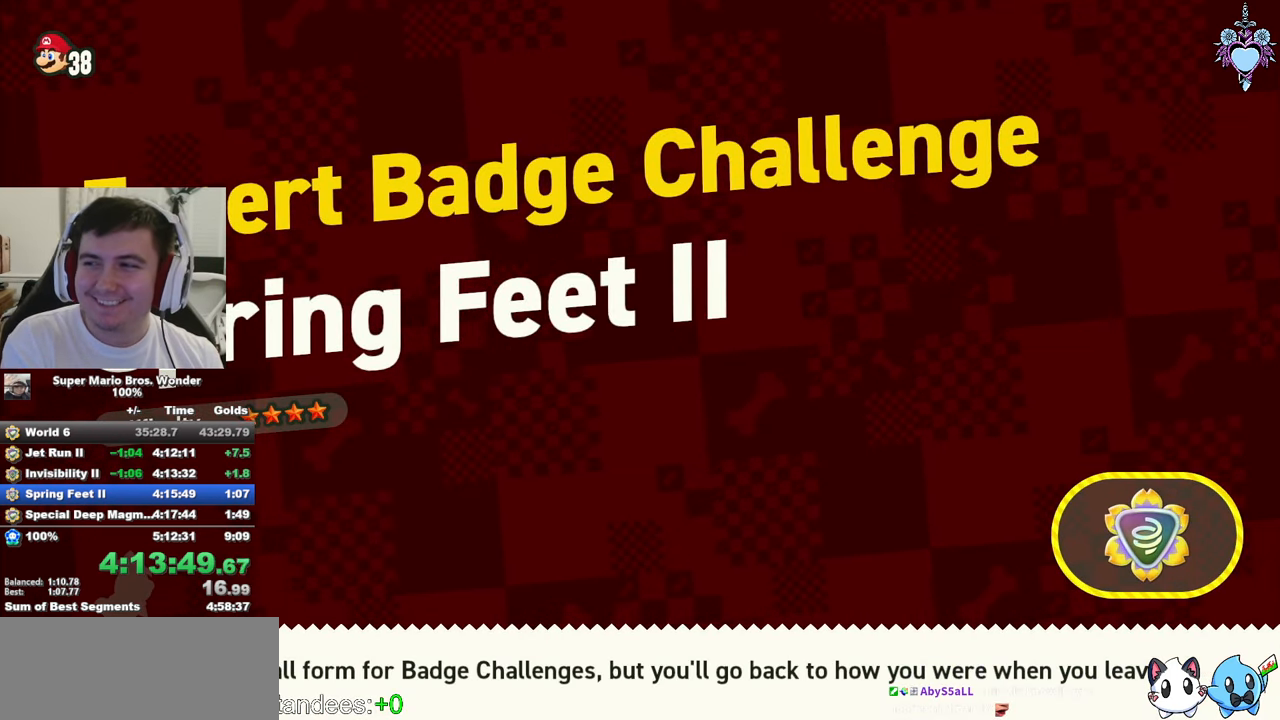
{"buttons": ["SQUARE"], "left_stick": "center", "right_stick": "center", "events": []}